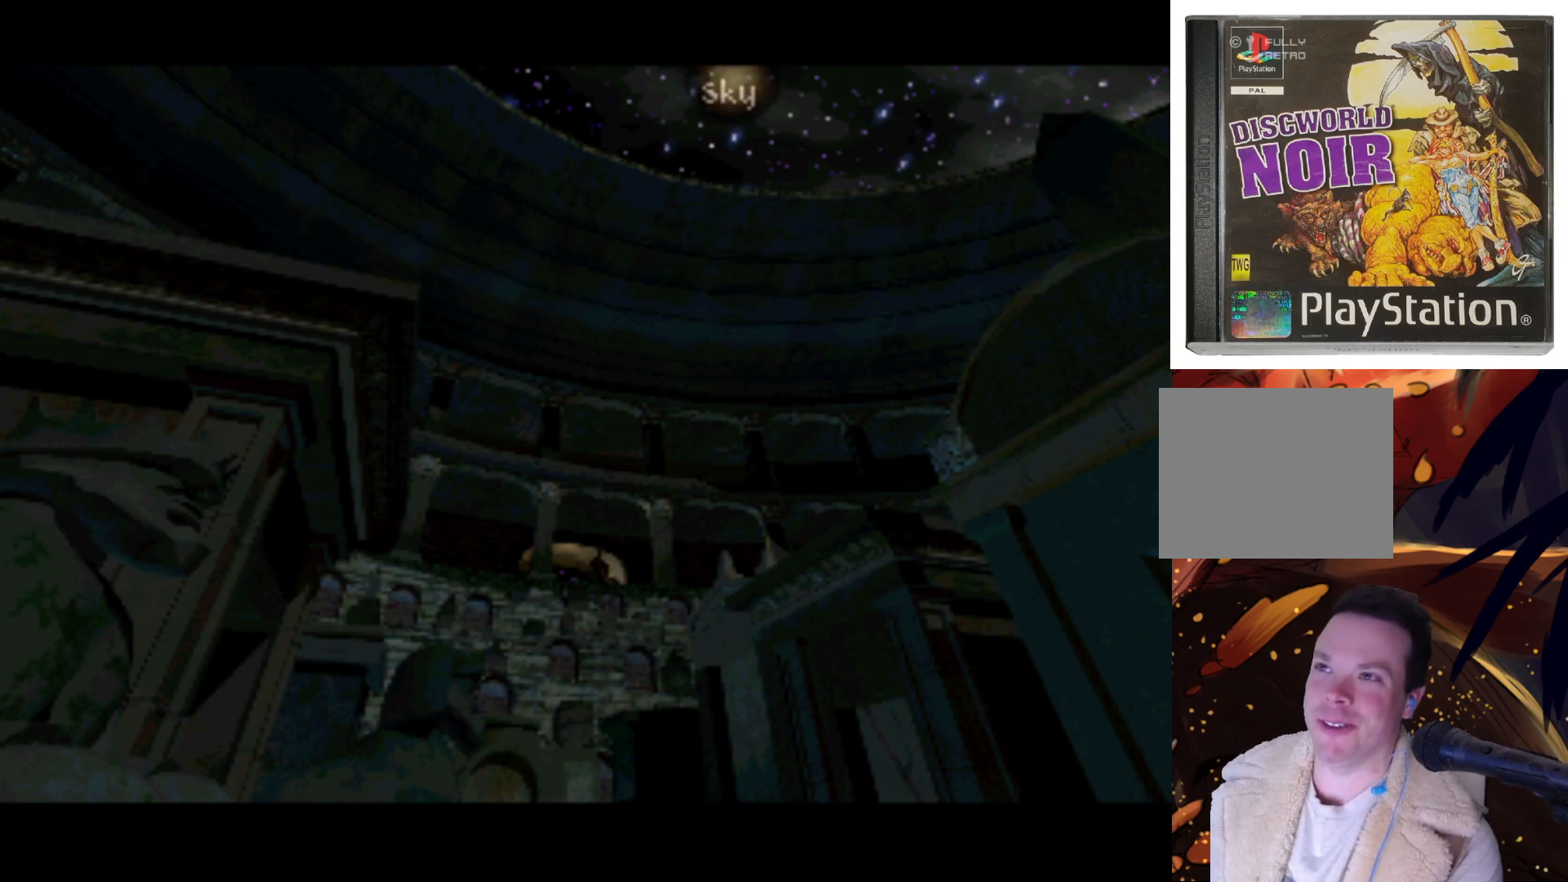
Gameplay with a controller (PlayStation layout); each line is a JSON object with the inputs held at the frame after it. "events" lists button and stick changes between this image and that frame as [ms after this image, input, new state], when the widget could be followed in between. Not read: L3 R3.
{"buttons": [], "left_stick": "center", "right_stick": "center", "events": [[317, "CIRCLE", "down"], [483, "CIRCLE", "up"]]}
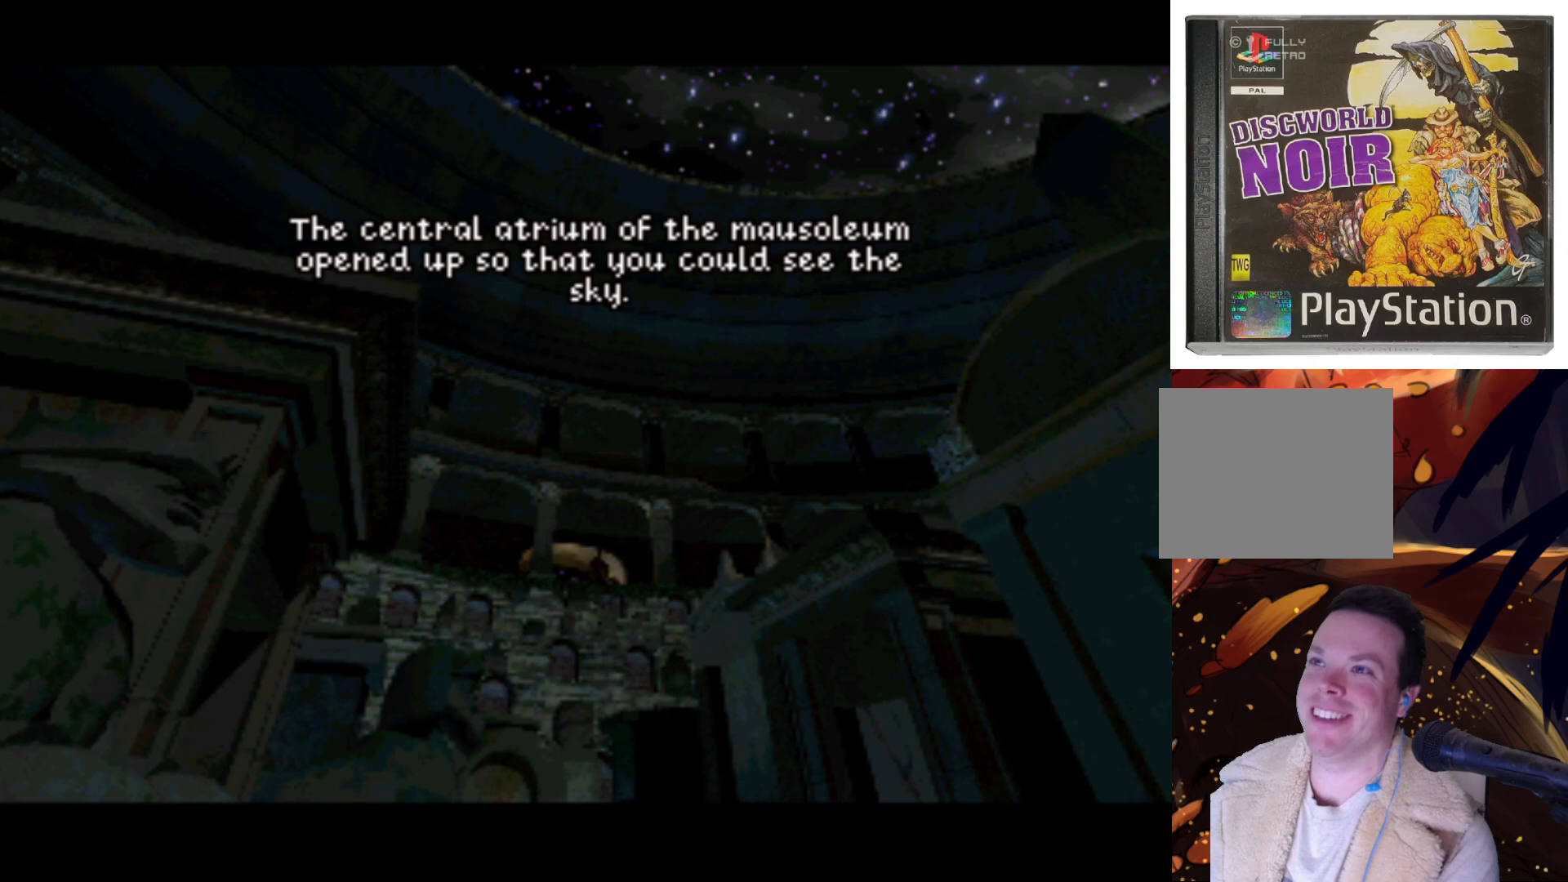
{"buttons": [], "left_stick": "center", "right_stick": "center", "events": []}
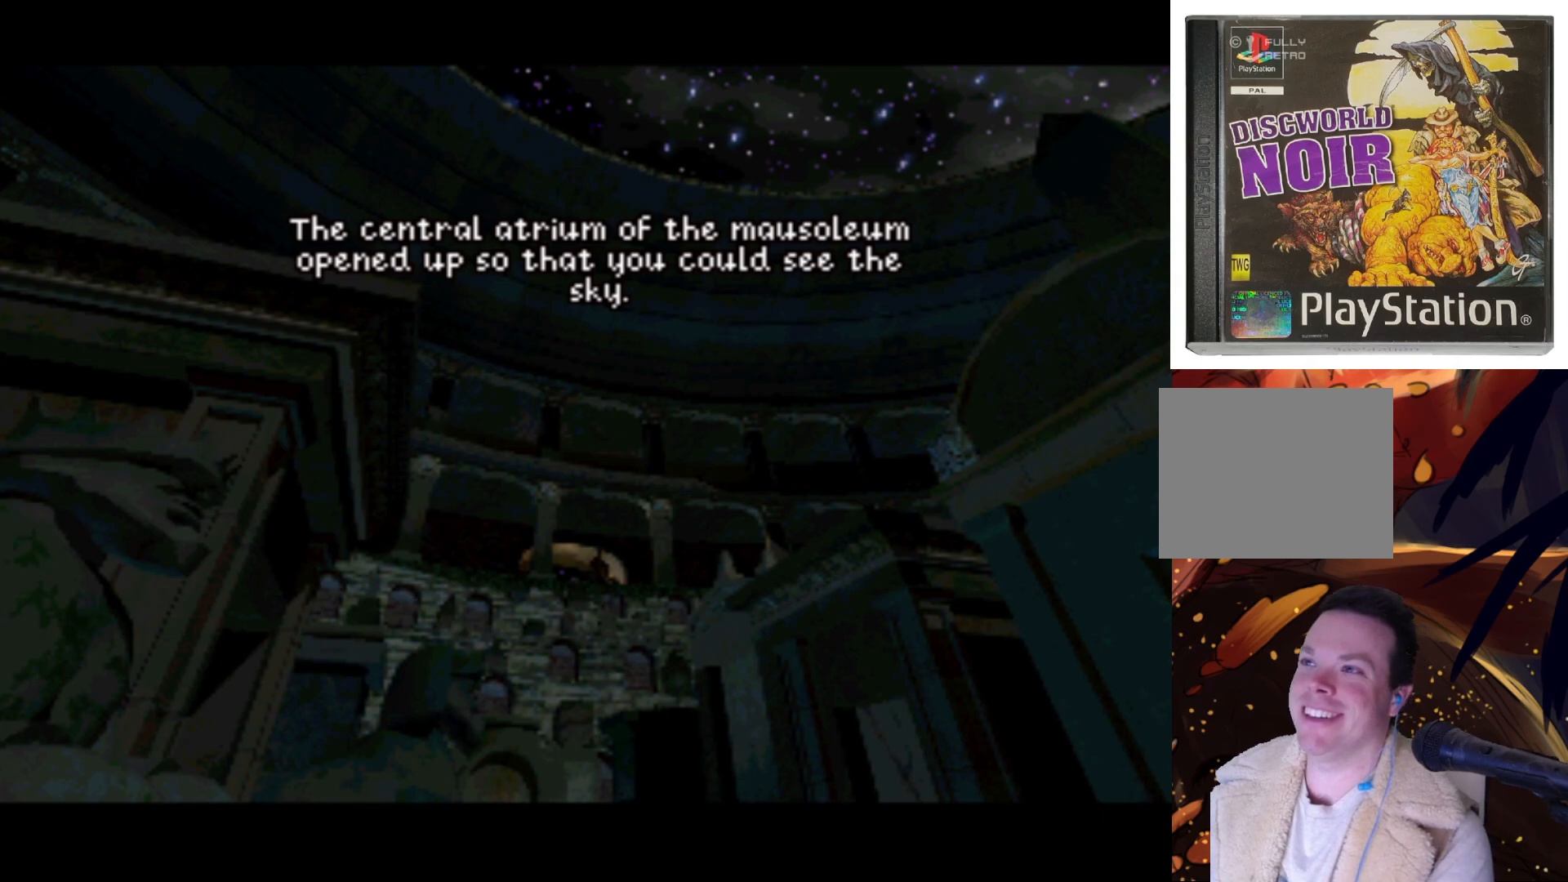
{"buttons": [], "left_stick": "center", "right_stick": "center", "events": []}
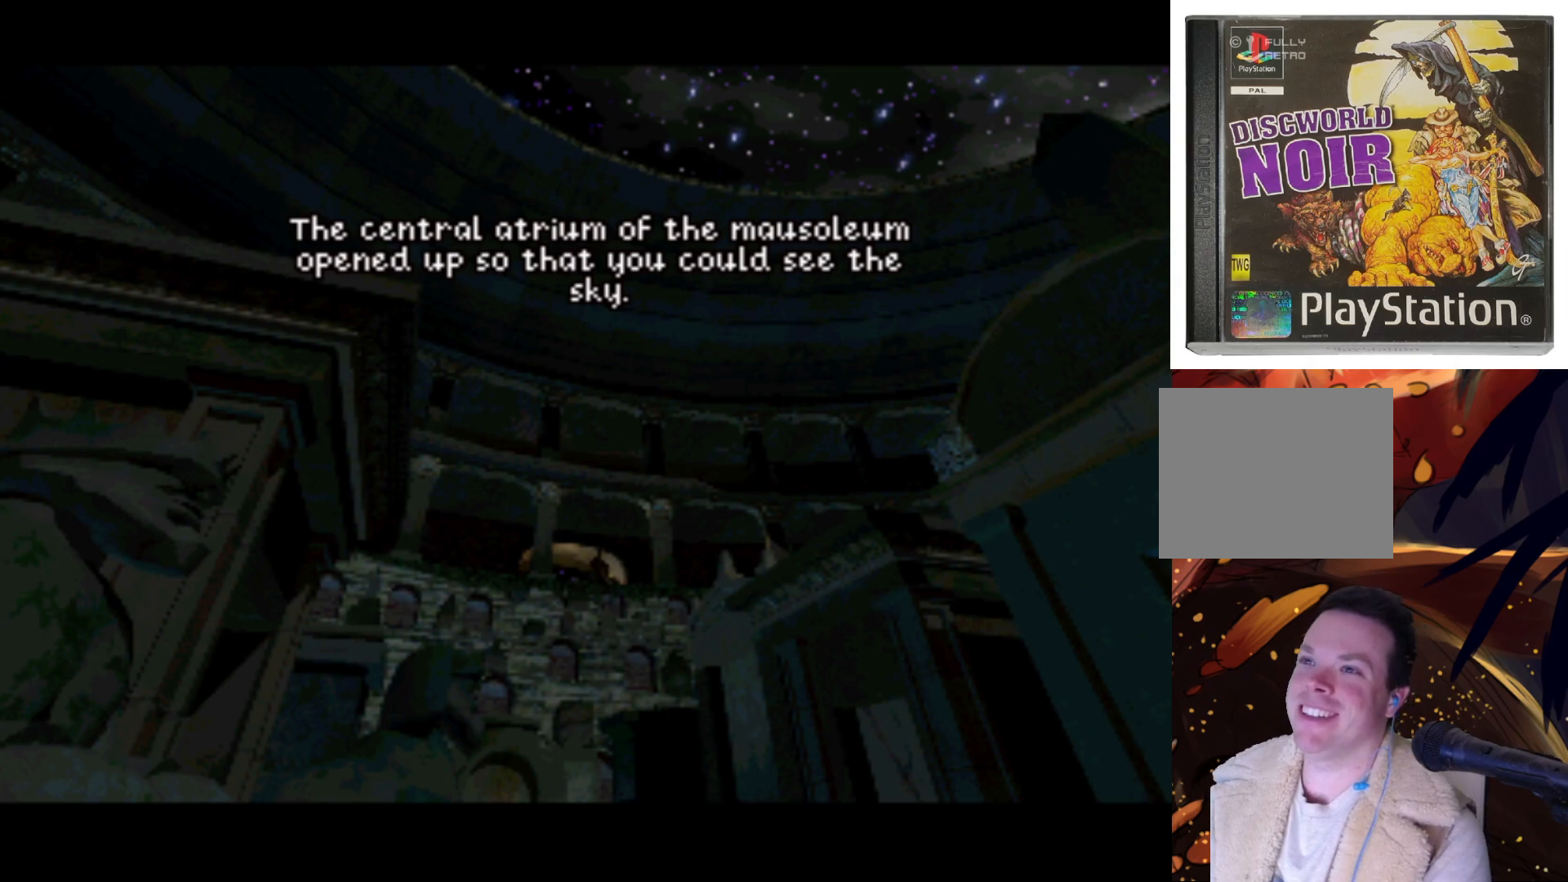
{"buttons": [], "left_stick": "center", "right_stick": "center", "events": []}
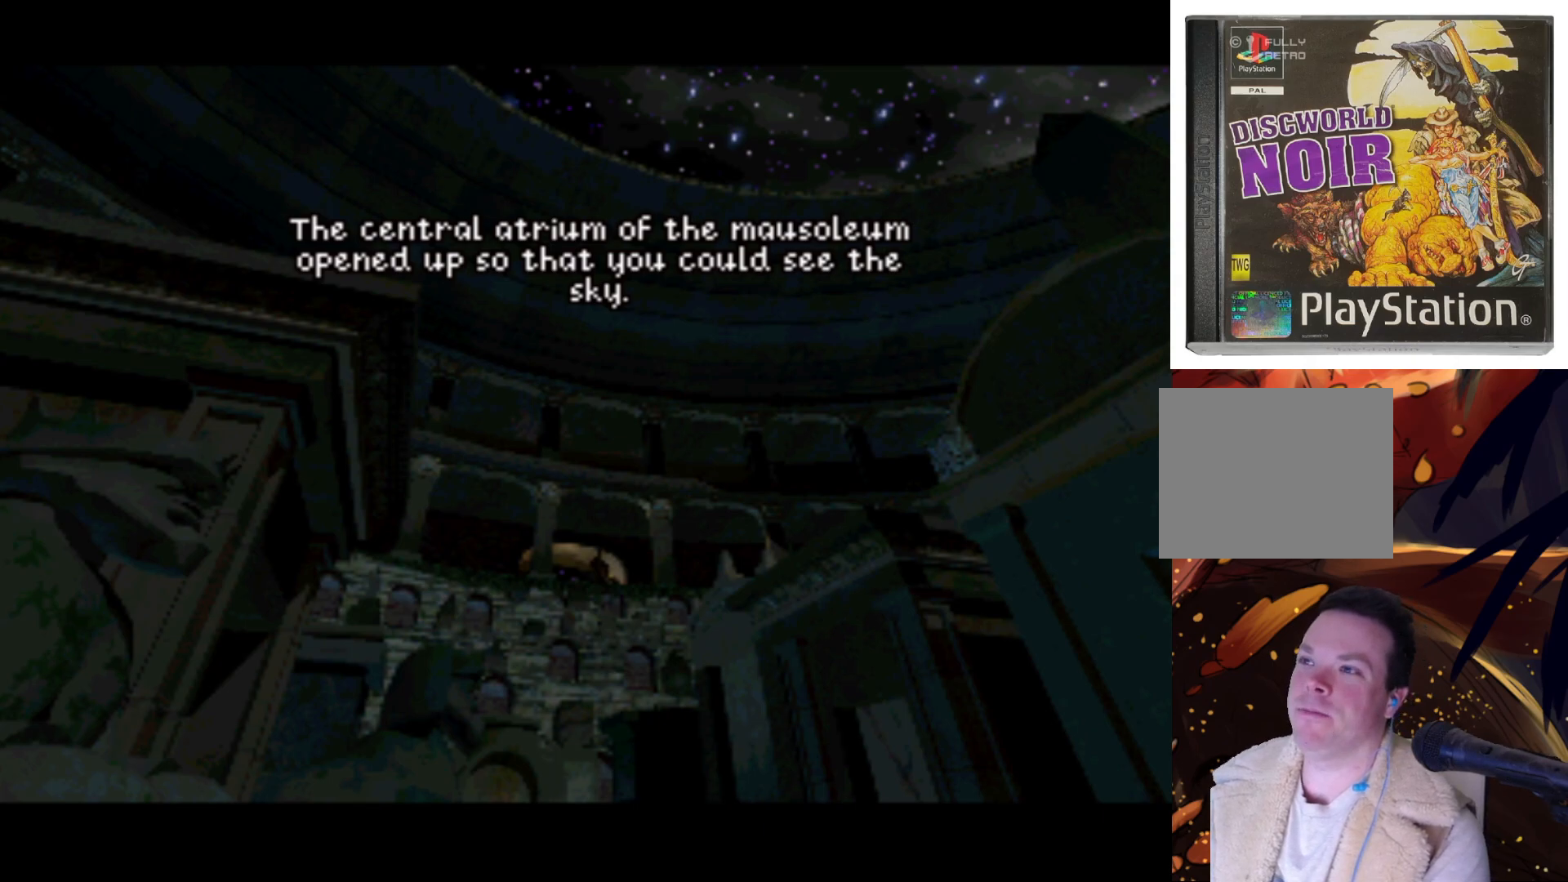
{"buttons": [], "left_stick": "center", "right_stick": "center", "events": [[183, "CIRCLE", "down"], [317, "CIRCLE", "up"]]}
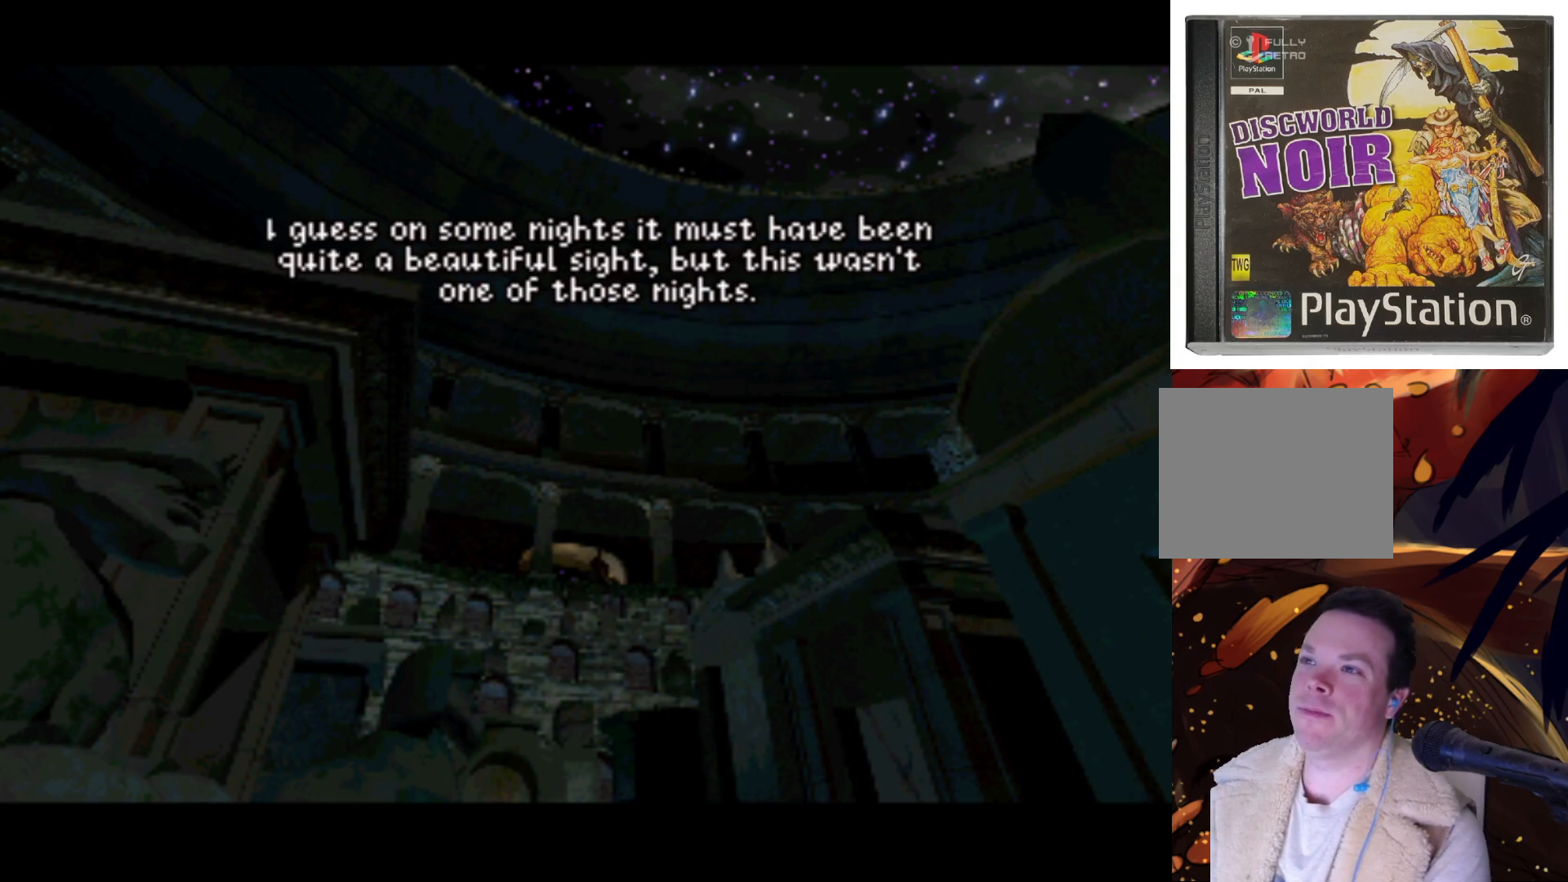
{"buttons": [], "left_stick": "center", "right_stick": "center", "events": []}
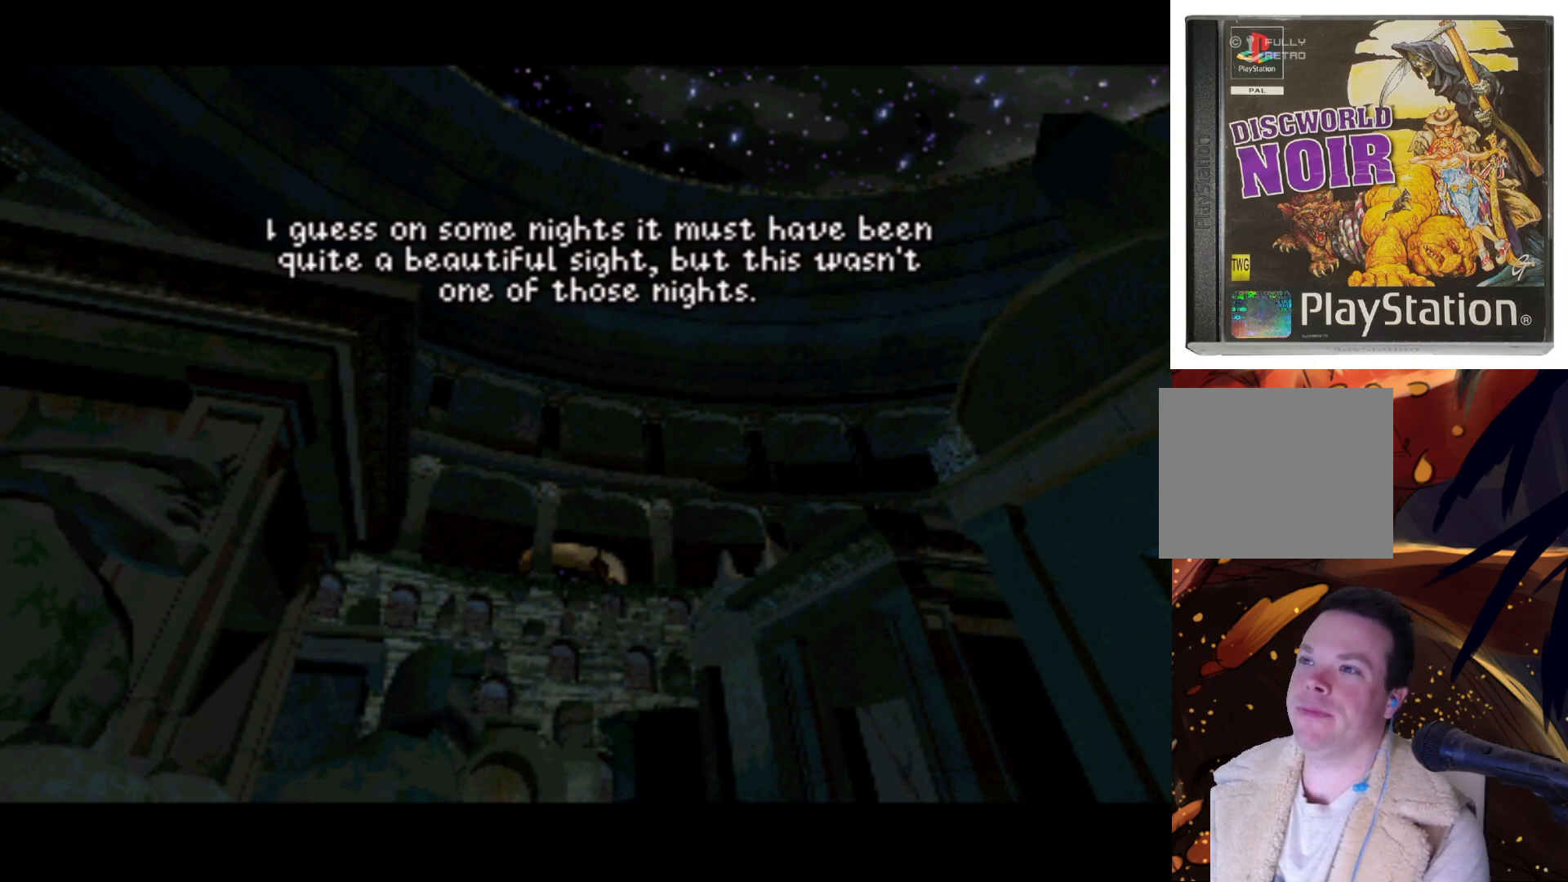
{"buttons": [], "left_stick": "center", "right_stick": "center", "events": []}
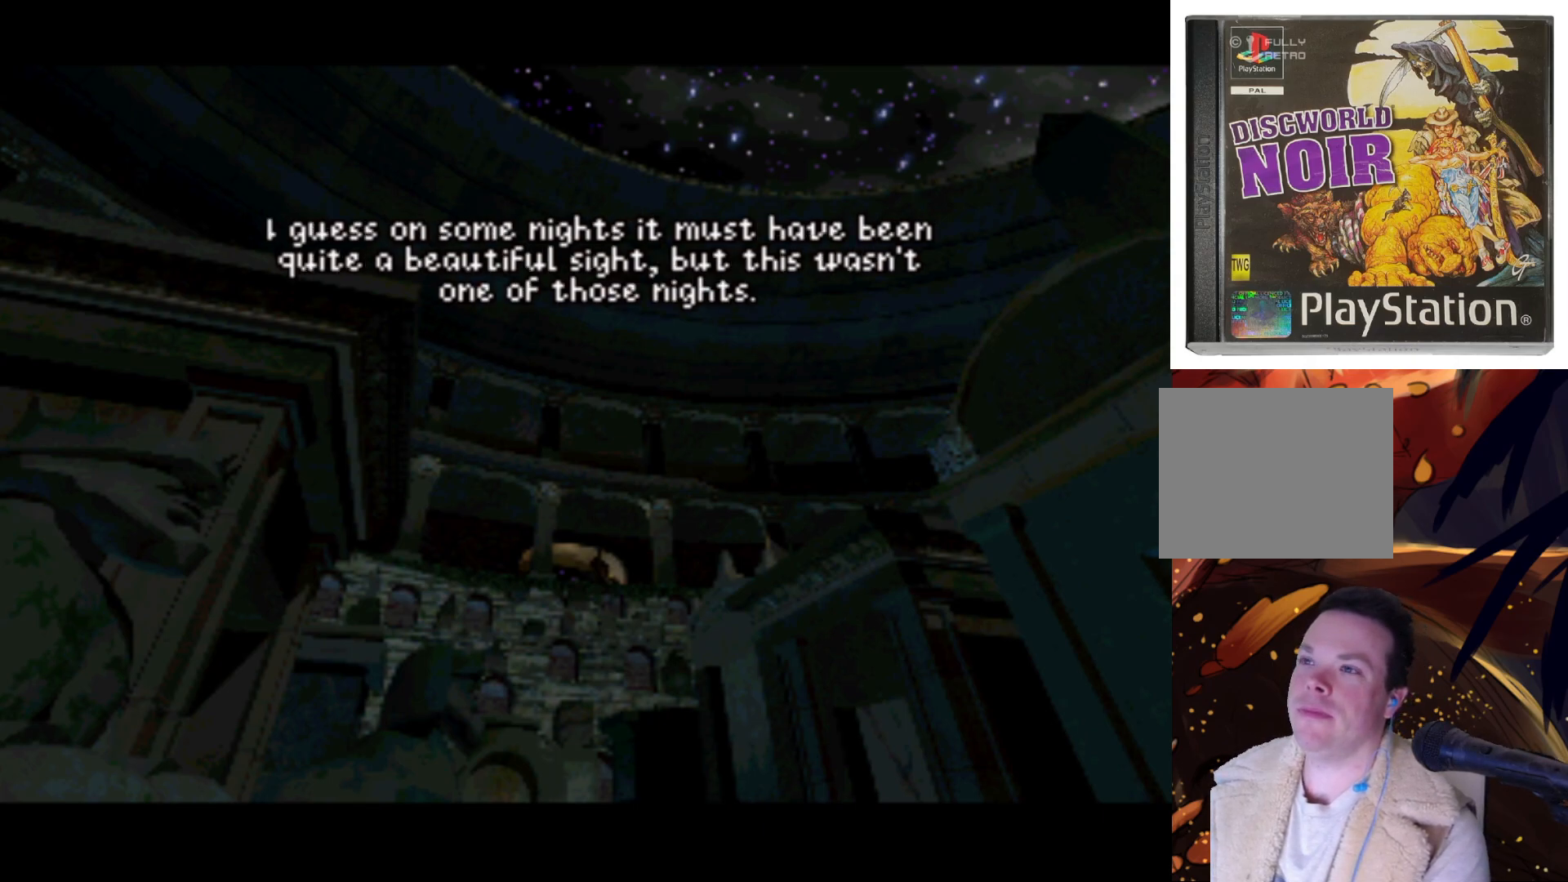
{"buttons": ["DPAD_DOWN"], "left_stick": "center", "right_stick": "center", "events": [[50, "CIRCLE", "down"], [150, "CIRCLE", "up"], [383, "DPAD_DOWN", "down"]]}
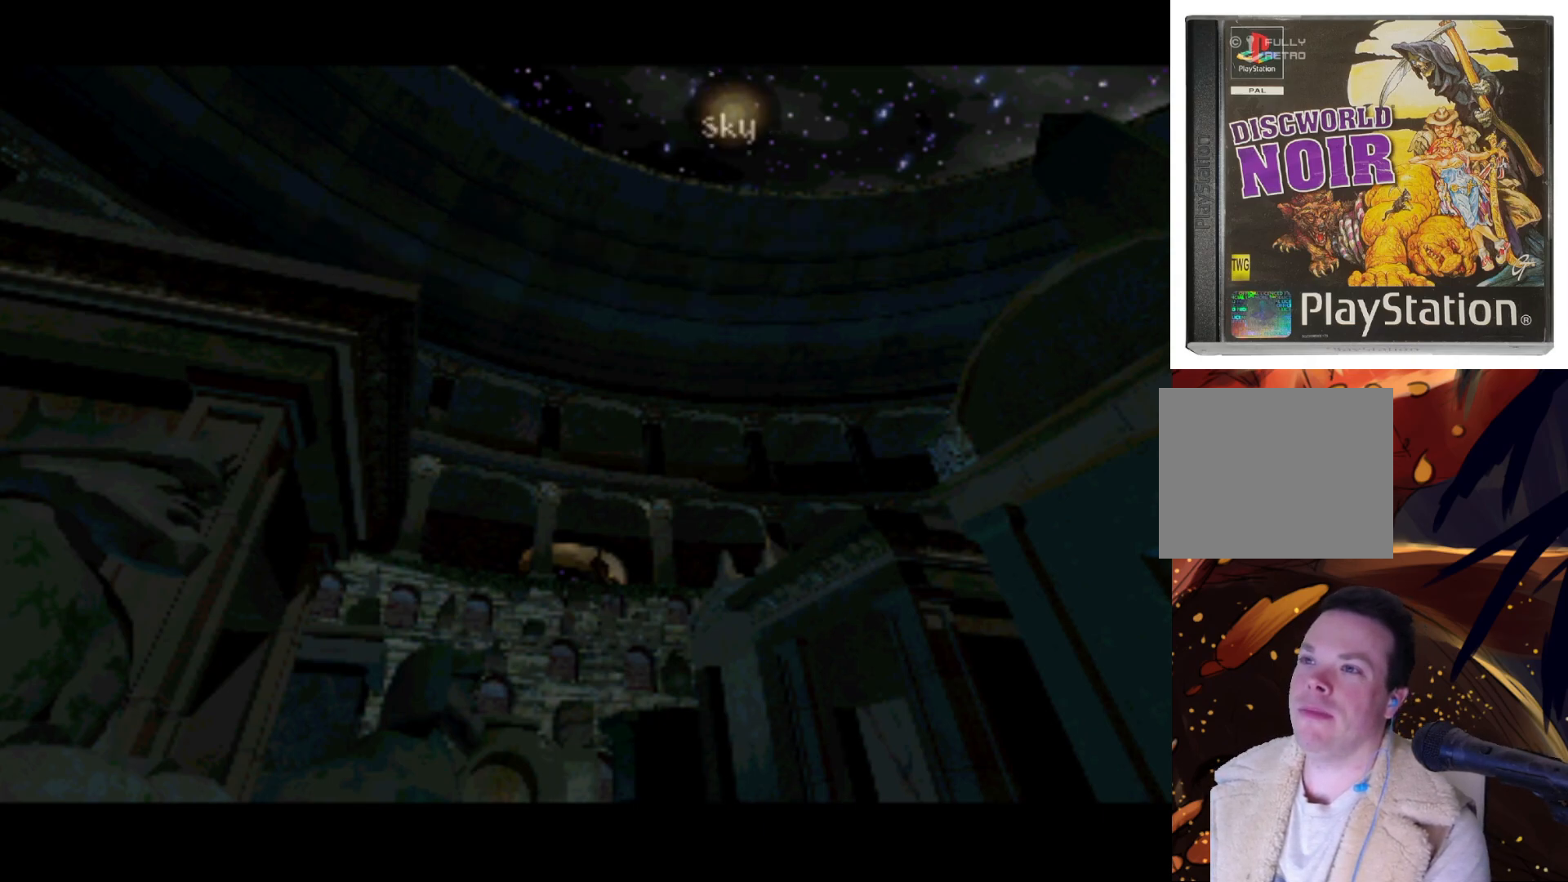
{"buttons": [], "left_stick": "center", "right_stick": "center", "events": [[117, "DPAD_LEFT", "down"], [217, "DPAD_DOWN", "up"], [317, "DPAD_LEFT", "up"]]}
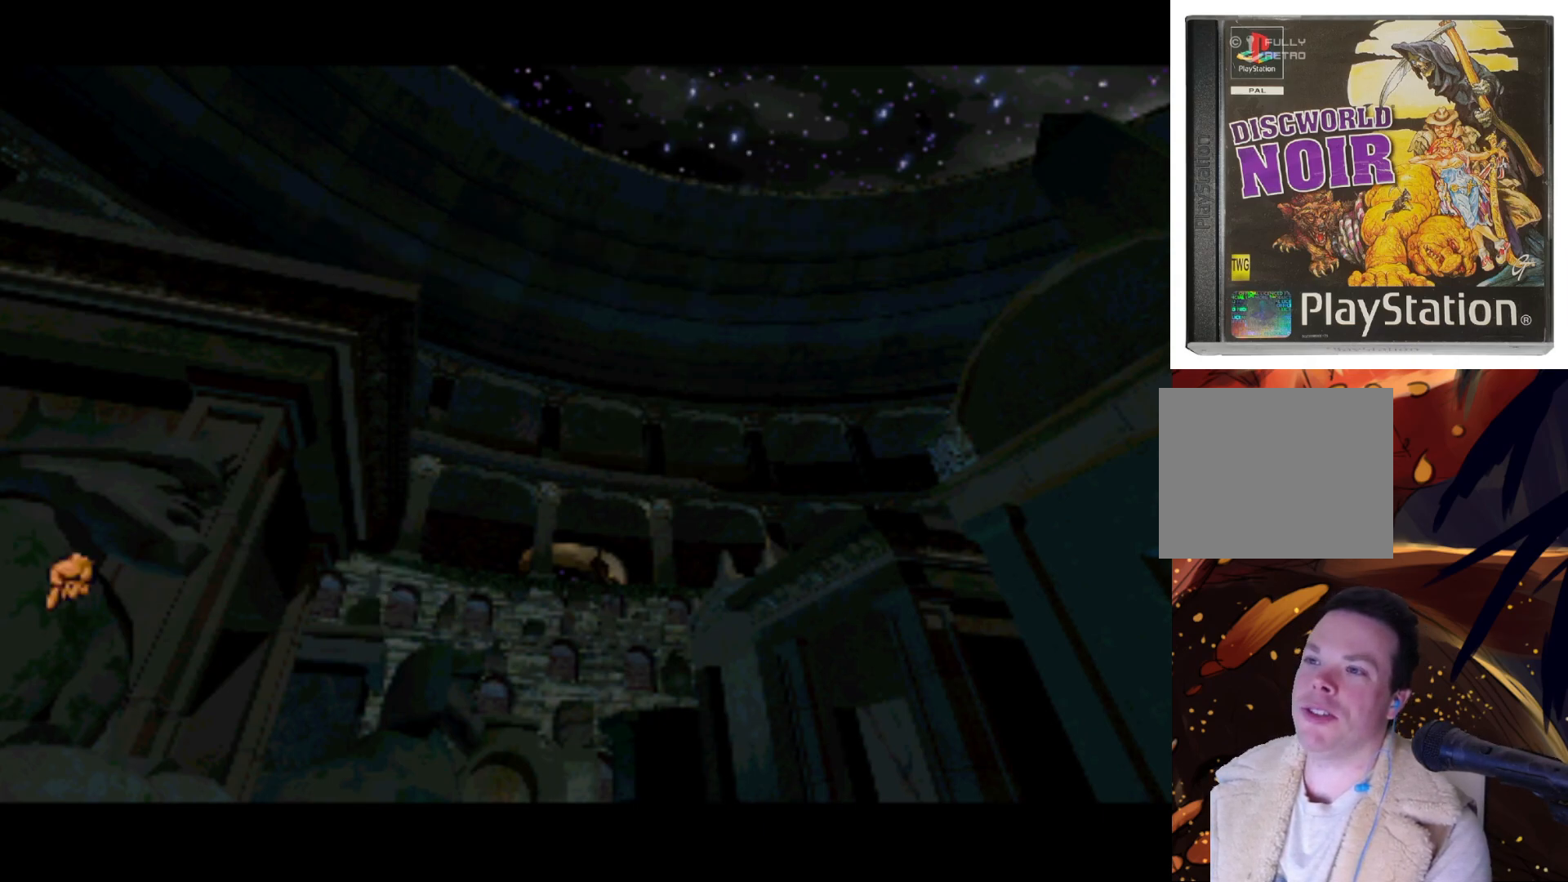
{"buttons": [], "left_stick": "center", "right_stick": "center", "events": [[83, "DPAD_UP", "down"], [117, "DPAD_RIGHT", "down"], [150, "DPAD_UP", "up"], [450, "DPAD_RIGHT", "up"]]}
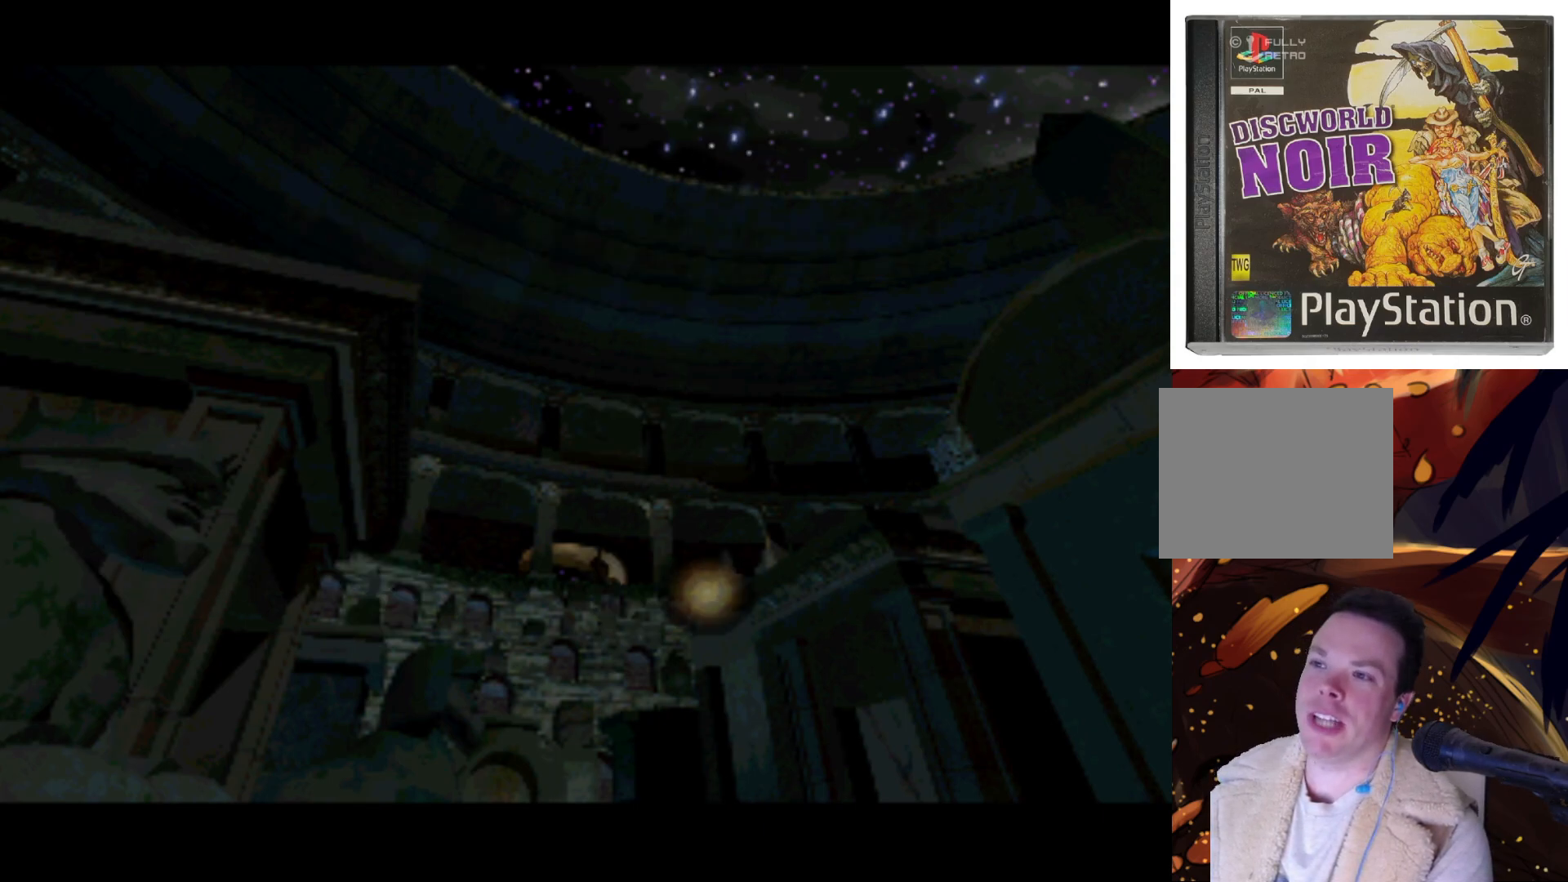
{"buttons": ["DPAD_UP"], "left_stick": "center", "right_stick": "center", "events": [[283, "DPAD_LEFT", "down"], [483, "DPAD_LEFT", "up"], [483, "DPAD_UP", "down"]]}
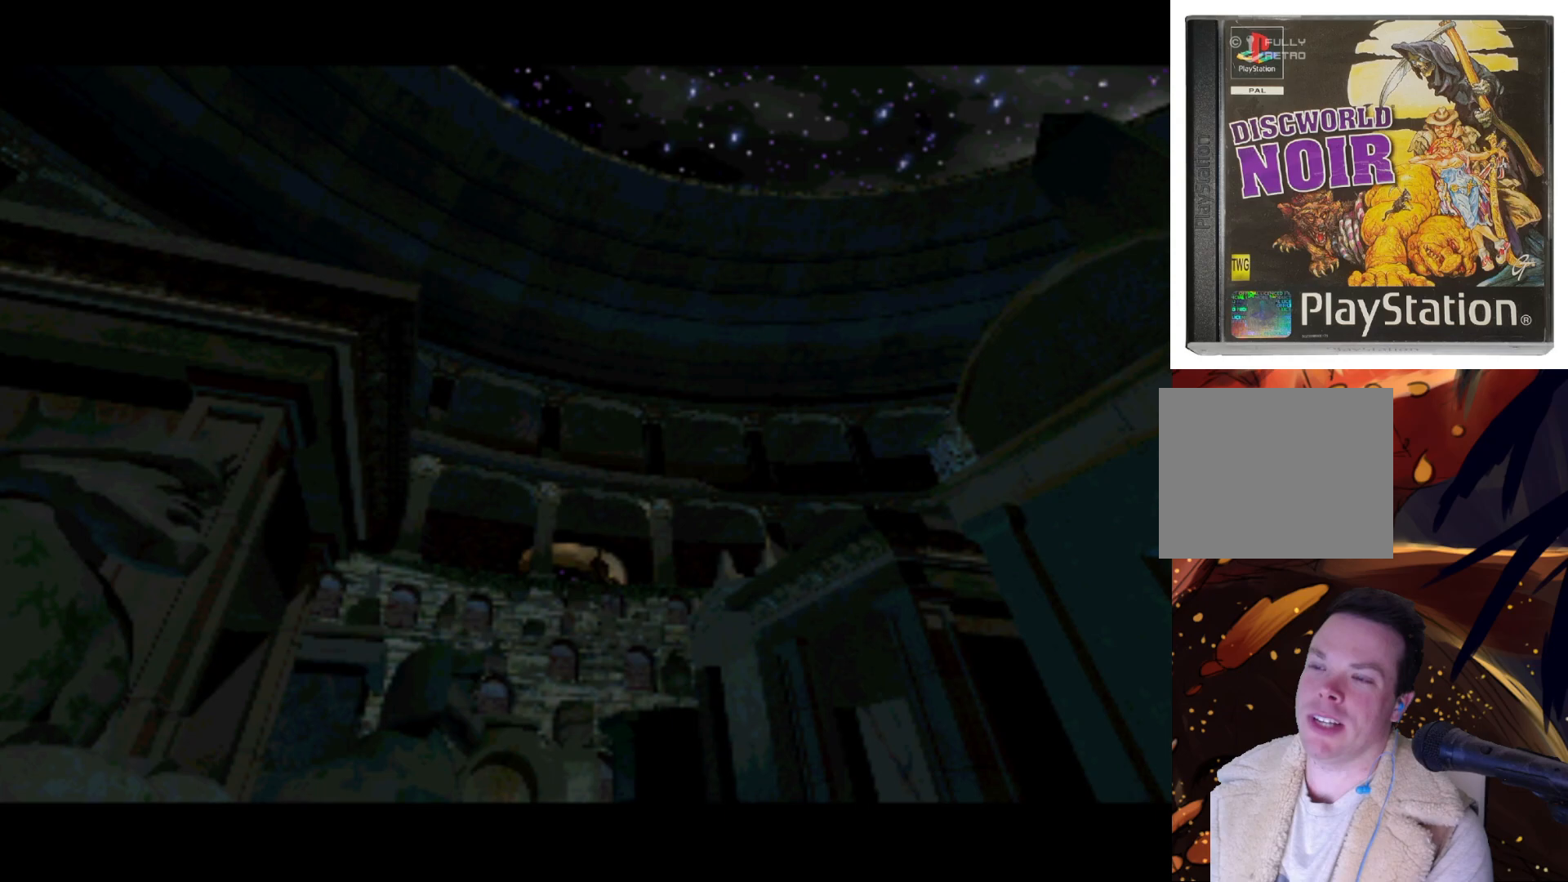
{"buttons": ["DPAD_DOWN"], "left_stick": "center", "right_stick": "center", "events": [[50, "DPAD_UP", "up"], [417, "DPAD_DOWN", "down"]]}
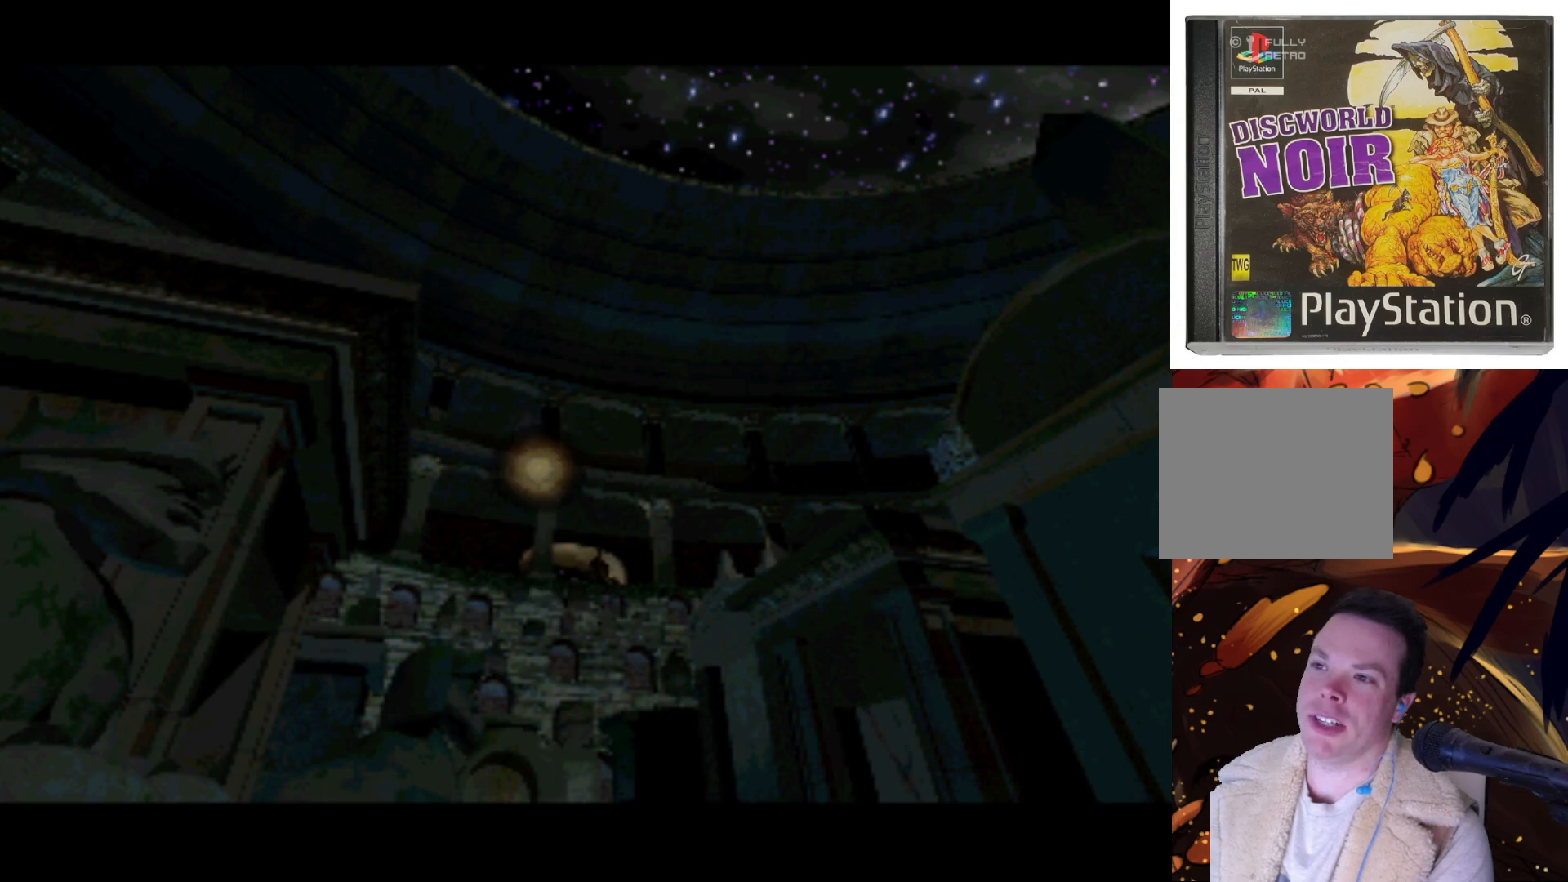
{"buttons": ["DPAD_UP"], "left_stick": "center", "right_stick": "center", "events": [[117, "DPAD_DOWN", "up"], [417, "DPAD_UP", "down"]]}
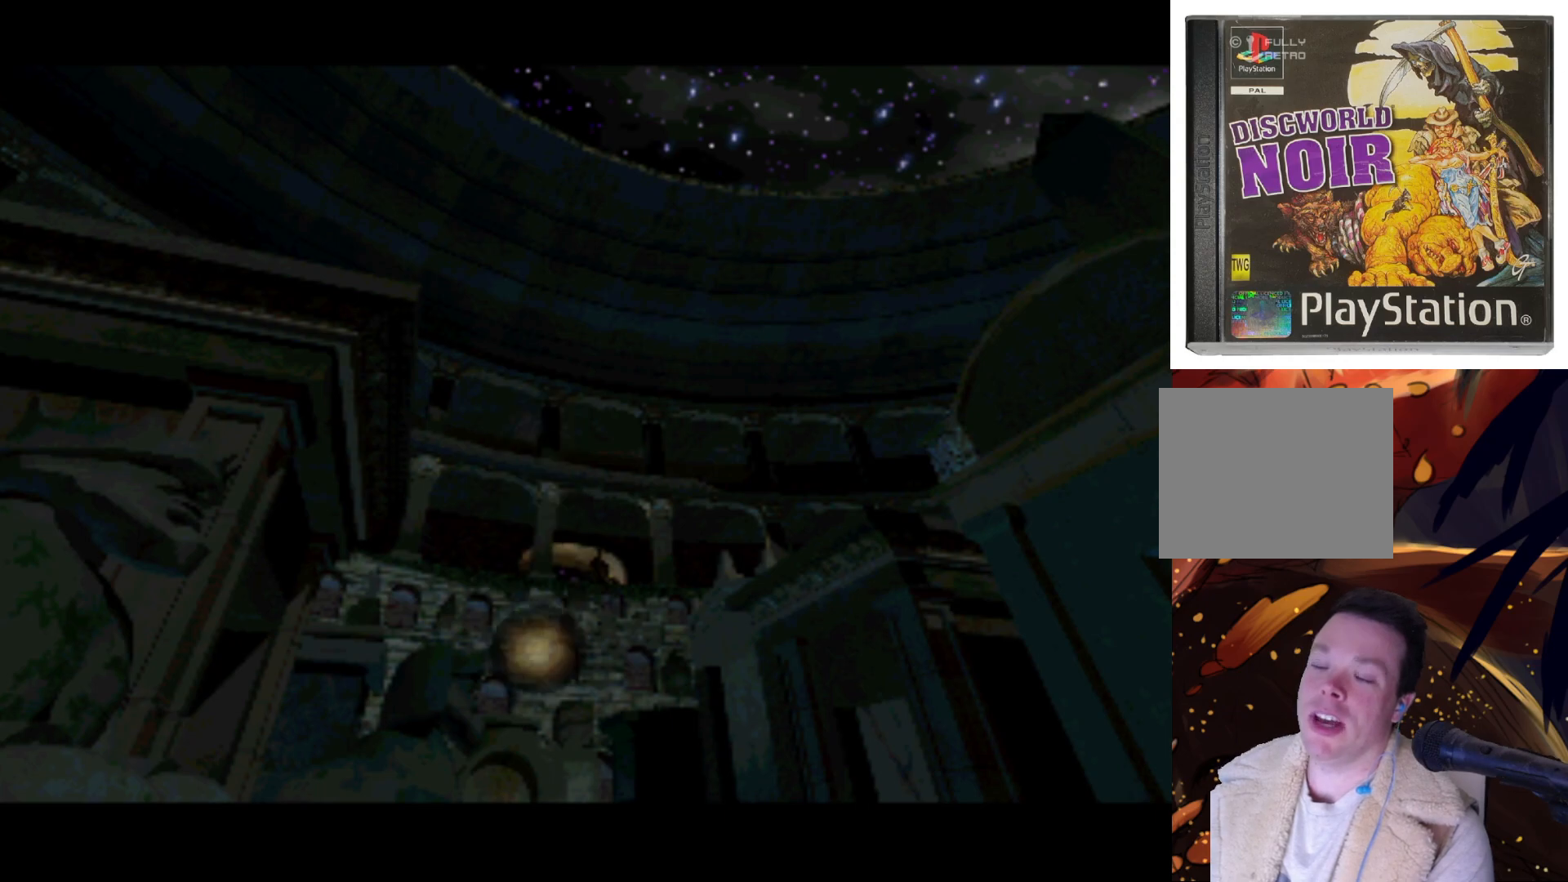
{"buttons": ["DPAD_LEFT"], "left_stick": "center", "right_stick": "center", "events": [[17, "DPAD_RIGHT", "down"], [250, "DPAD_LEFT", "down"], [250, "DPAD_RIGHT", "up"], [383, "DPAD_UP", "up"]]}
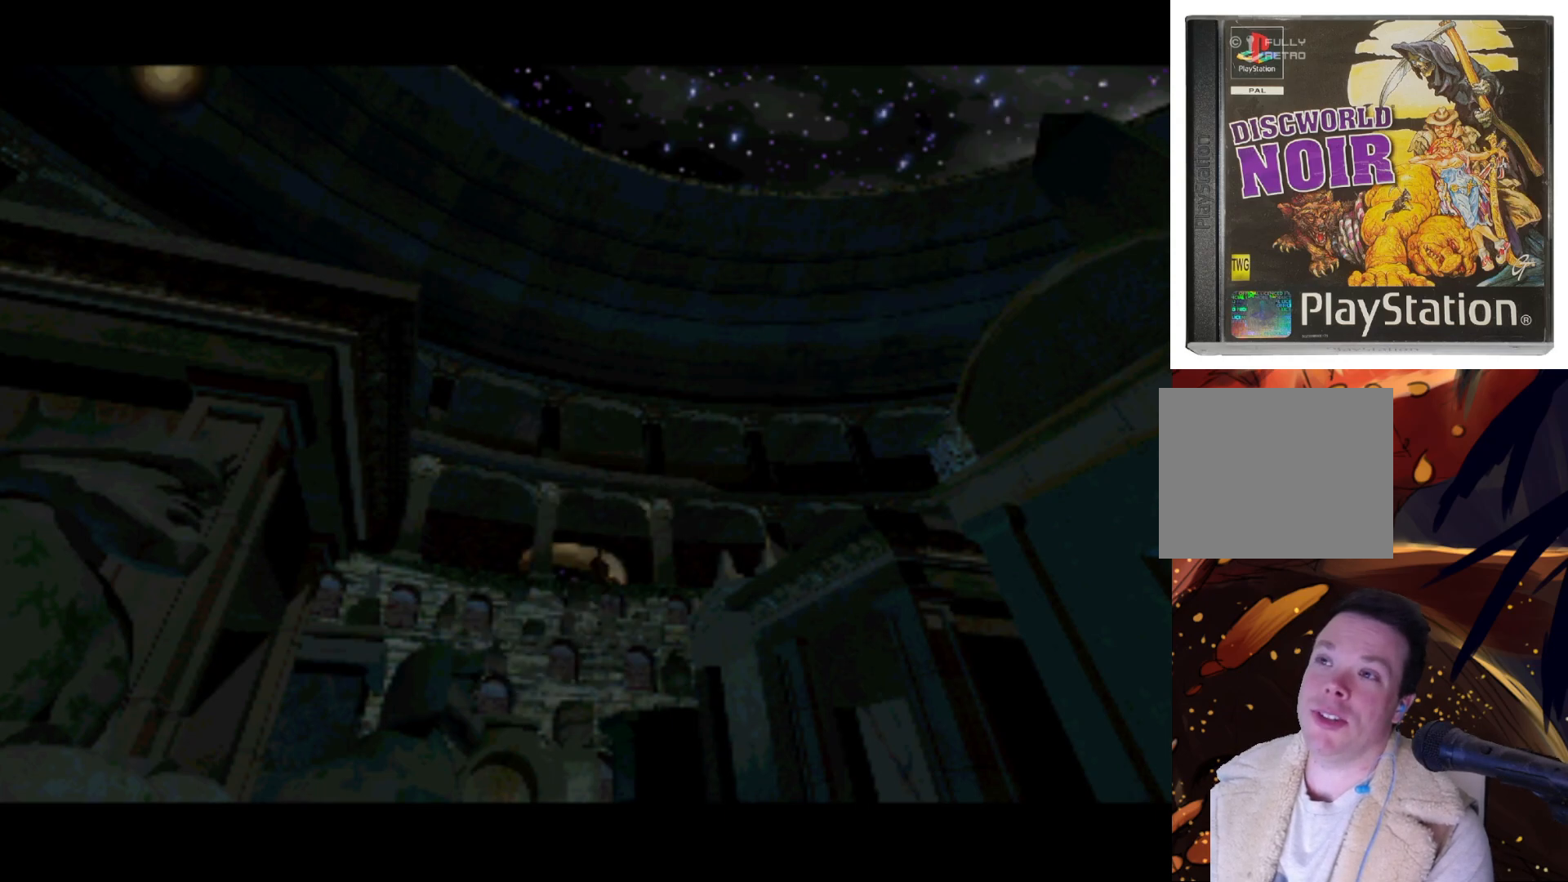
{"buttons": ["DPAD_RIGHT"], "left_stick": "center", "right_stick": "center", "events": [[83, "DPAD_DOWN", "down"], [183, "DPAD_LEFT", "up"], [250, "DPAD_RIGHT", "down"], [350, "DPAD_DOWN", "up"]]}
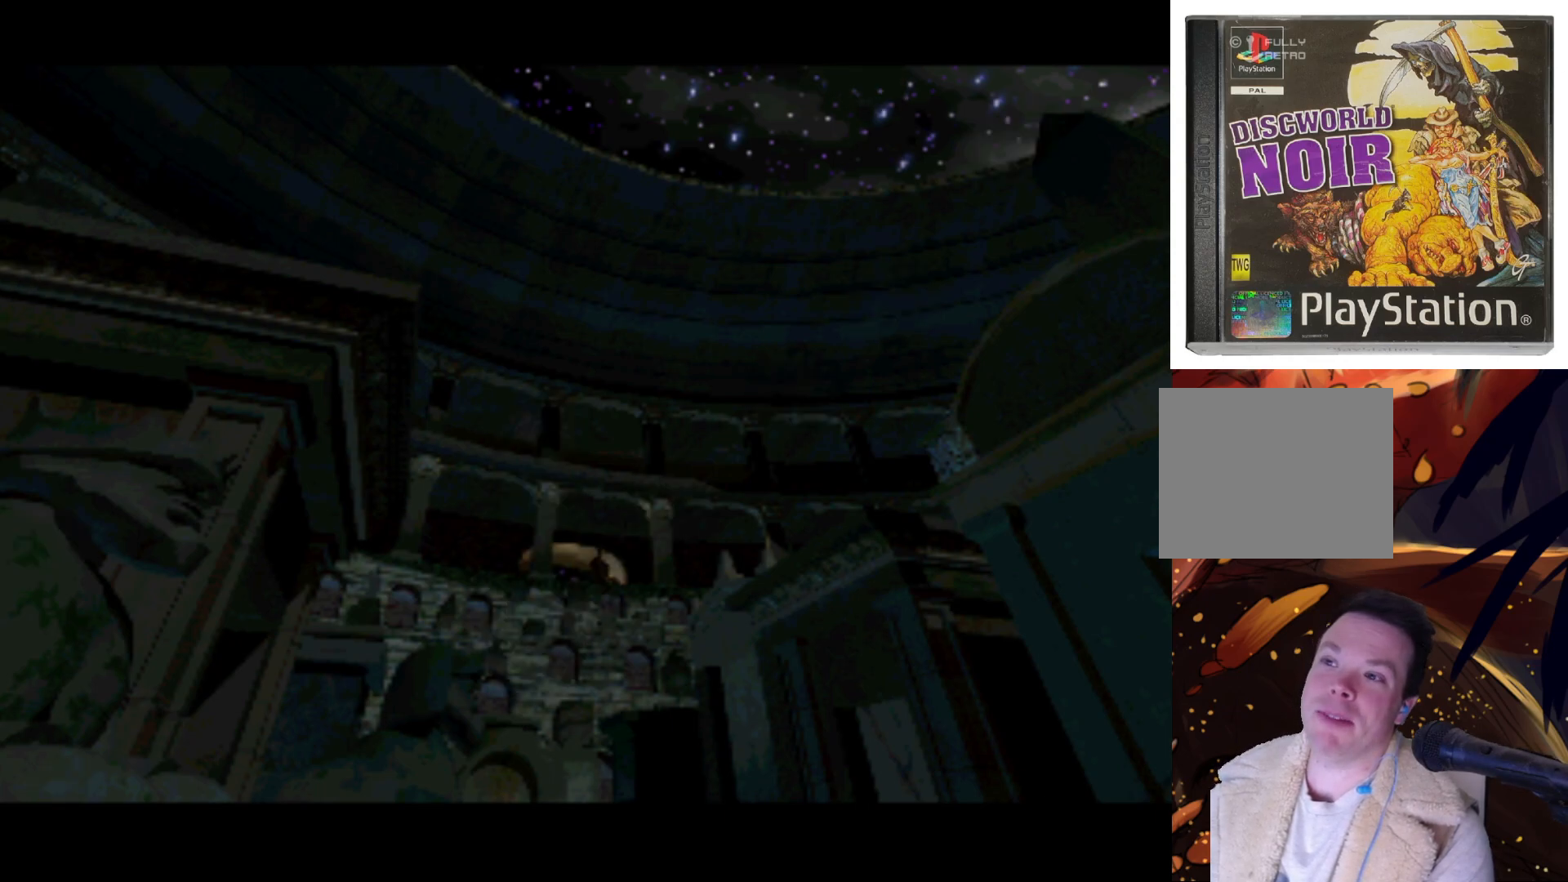
{"buttons": ["DPAD_DOWN"], "left_stick": "center", "right_stick": "center", "events": [[17, "DPAD_UP", "down"], [50, "DPAD_RIGHT", "up"], [117, "DPAD_LEFT", "down"], [250, "DPAD_UP", "up"], [383, "DPAD_DOWN", "down"], [450, "DPAD_LEFT", "up"]]}
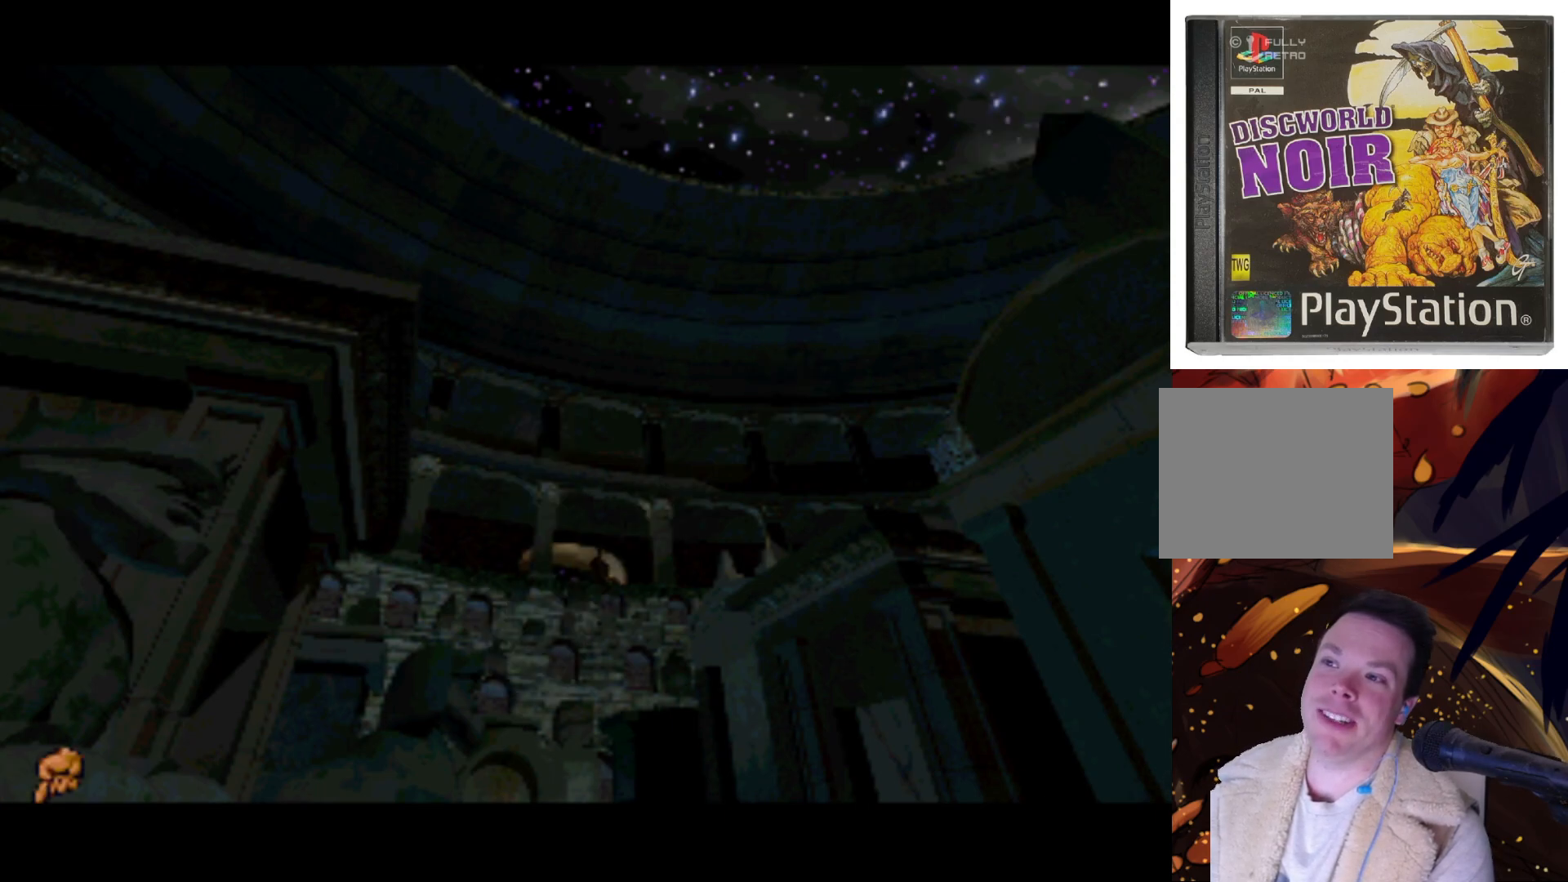
{"buttons": ["DPAD_DOWN", "DPAD_LEFT"], "left_stick": "center", "right_stick": "center", "events": [[50, "DPAD_RIGHT", "down"], [83, "DPAD_DOWN", "up"], [150, "DPAD_UP", "down"], [250, "DPAD_RIGHT", "up"], [283, "DPAD_LEFT", "down"], [383, "DPAD_UP", "up"], [483, "DPAD_DOWN", "down"]]}
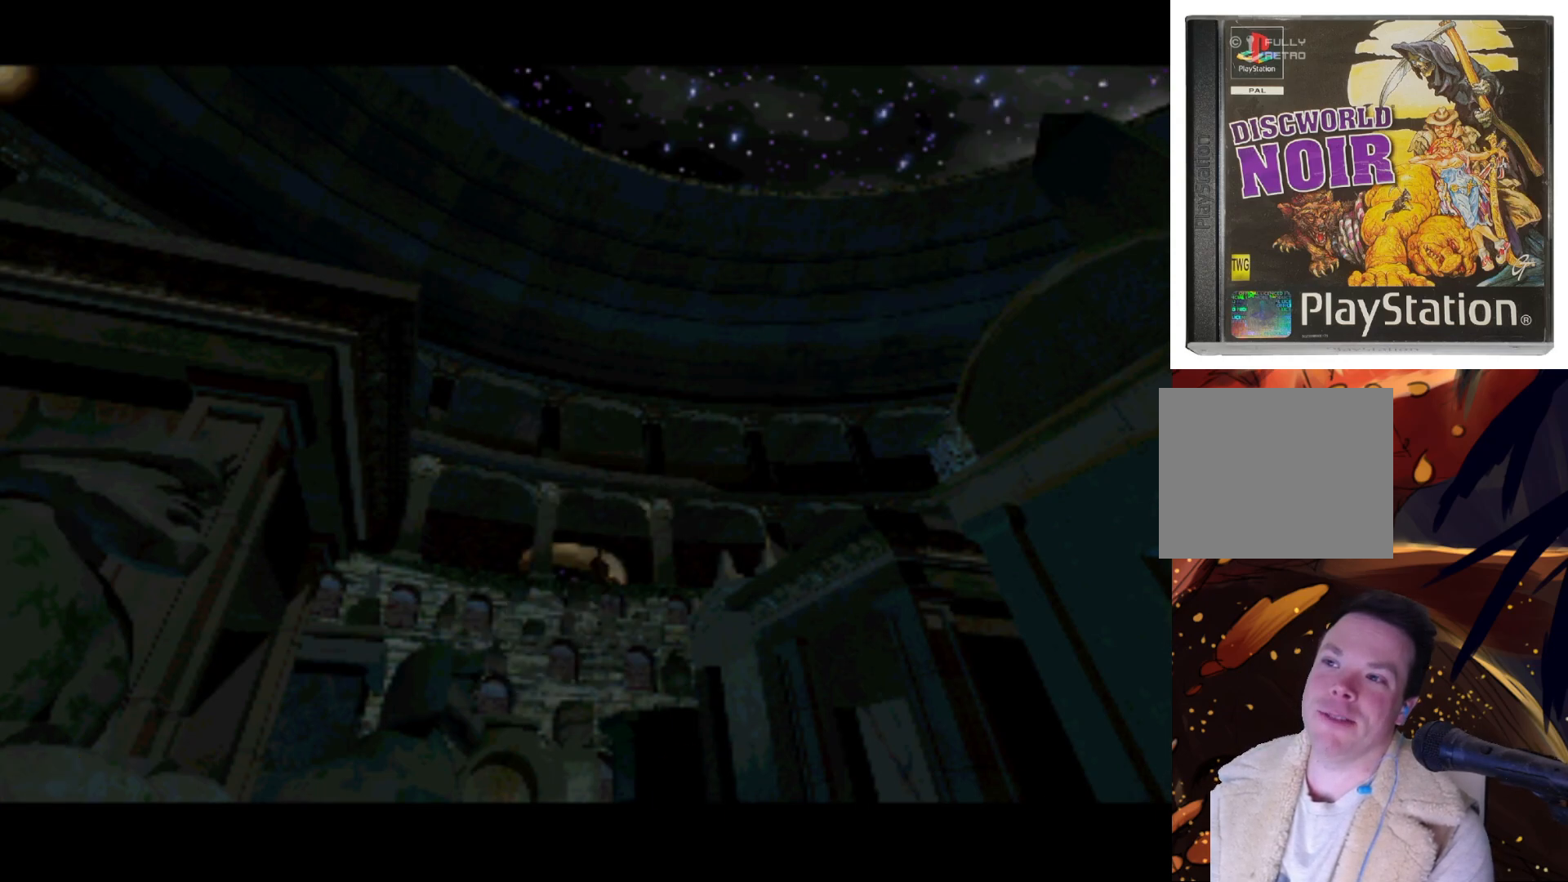
{"buttons": ["DPAD_DOWN", "DPAD_RIGHT"], "left_stick": "center", "right_stick": "center"}